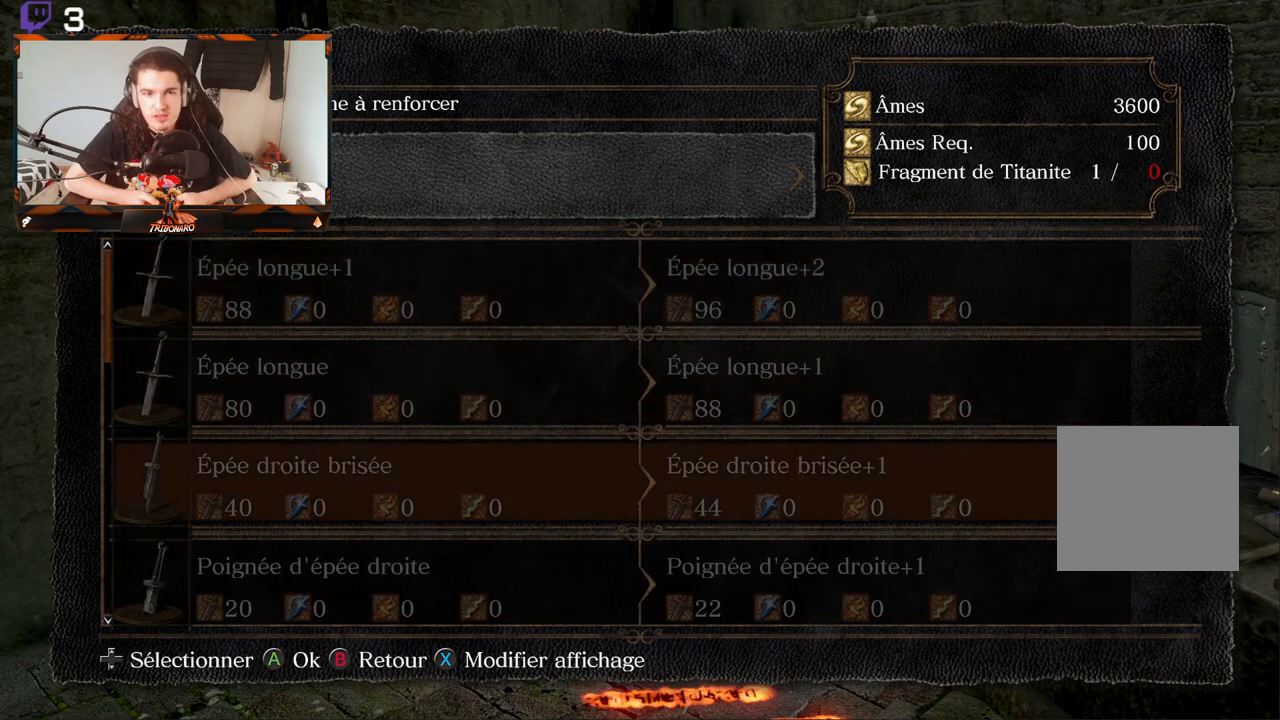
Gameplay with a controller (Xbox layout); each line is a JSON object with the inputs held at the frame after it. "events" lists button and stick changes between this image and that frame as [ms after this image, input, new state], when the widget could be followed in between.
{"buttons": [], "left_stick": "center", "right_stick": "center", "events": []}
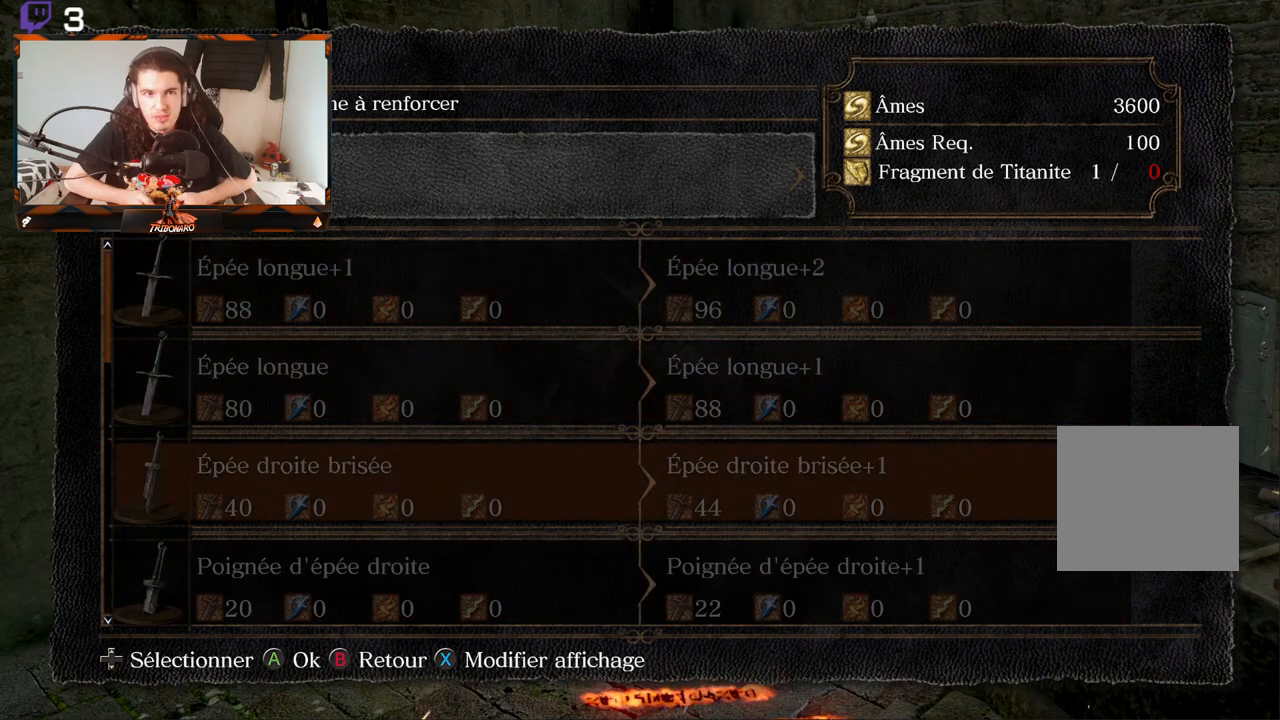
{"buttons": [], "left_stick": "center", "right_stick": "center", "events": [[333, "B", "down"], [417, "B", "up"]]}
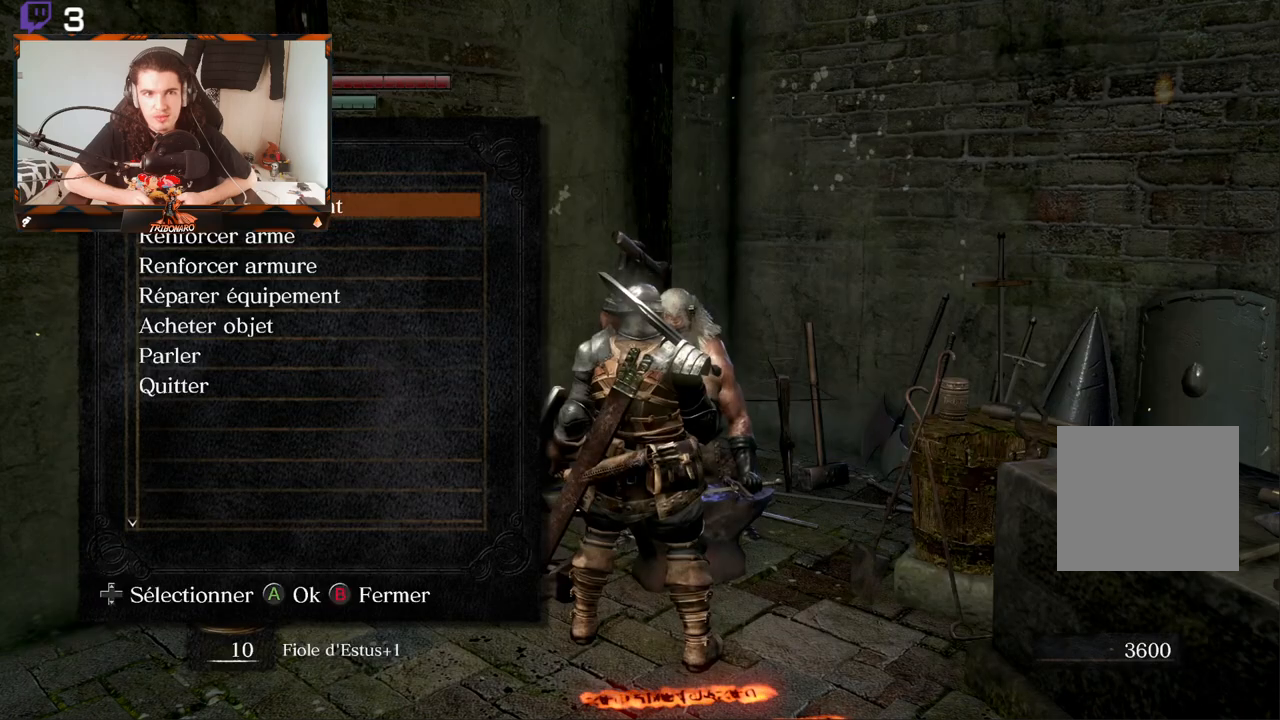
{"buttons": ["DPAD_DOWN"], "left_stick": "center", "right_stick": "center", "events": [[433, "DPAD_DOWN", "down"]]}
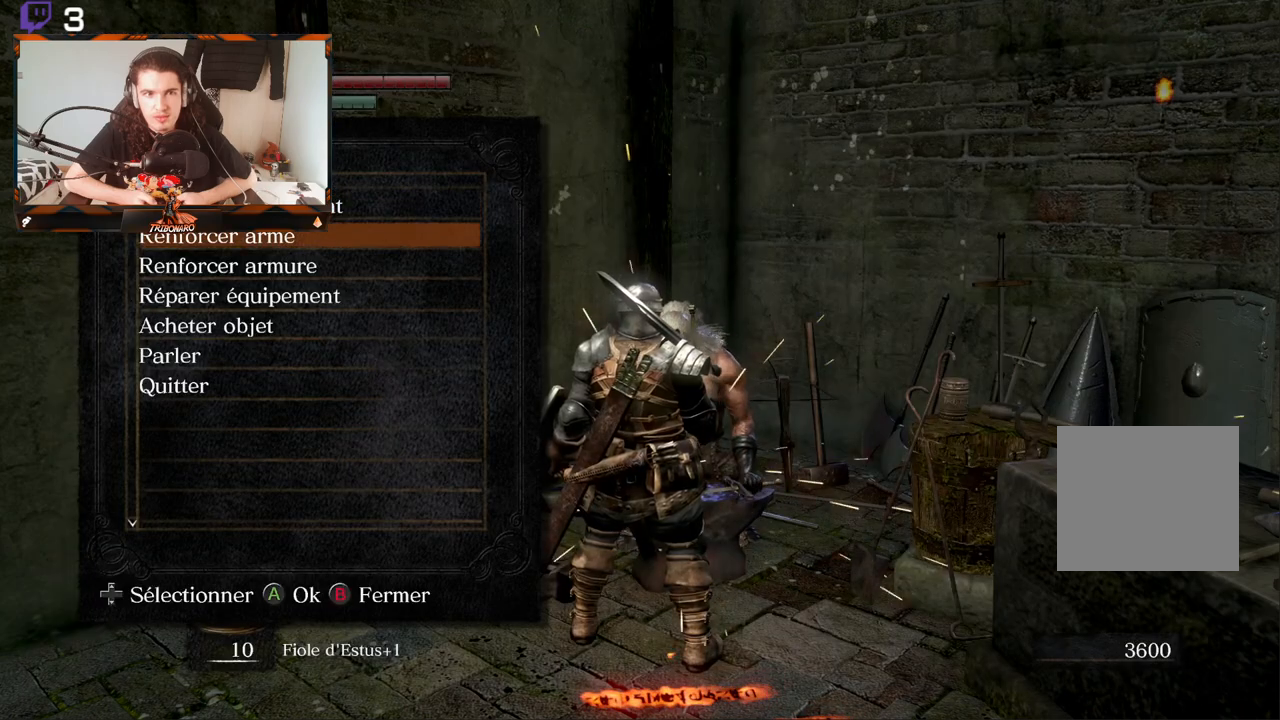
{"buttons": [], "left_stick": "center", "right_stick": "center", "events": [[50, "DPAD_DOWN", "up"]]}
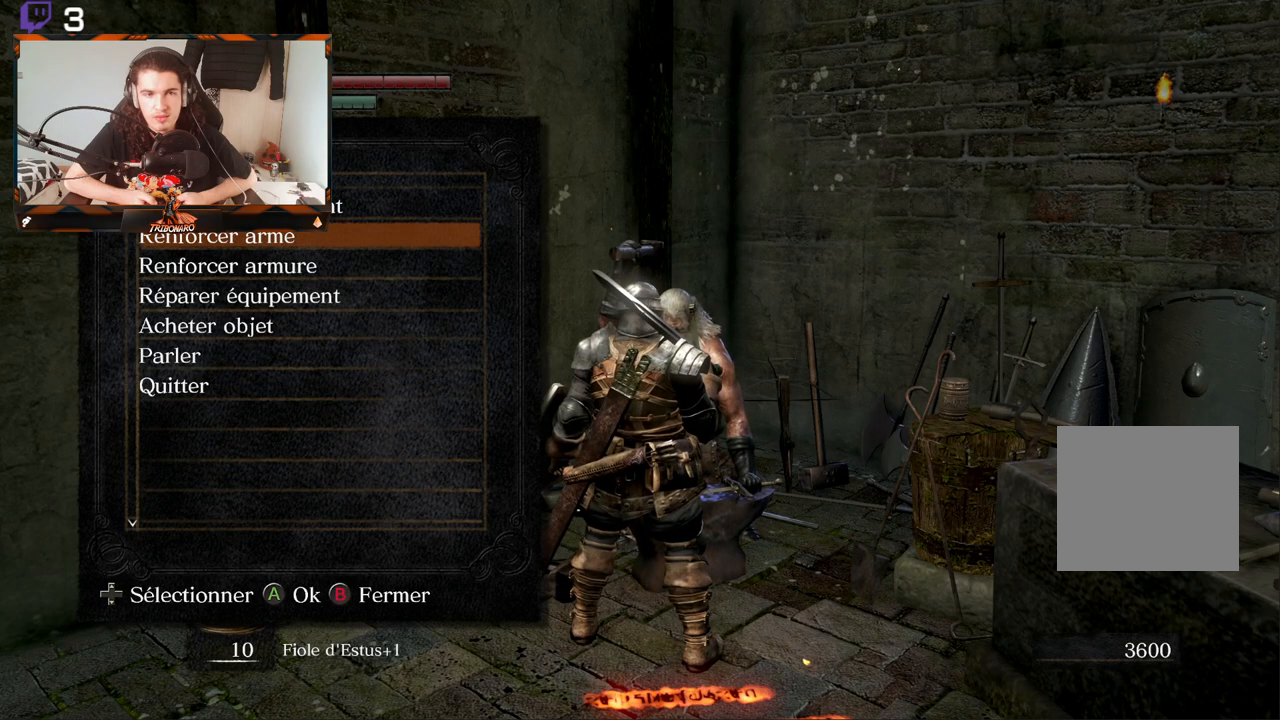
{"buttons": [], "left_stick": "center", "right_stick": "center", "events": []}
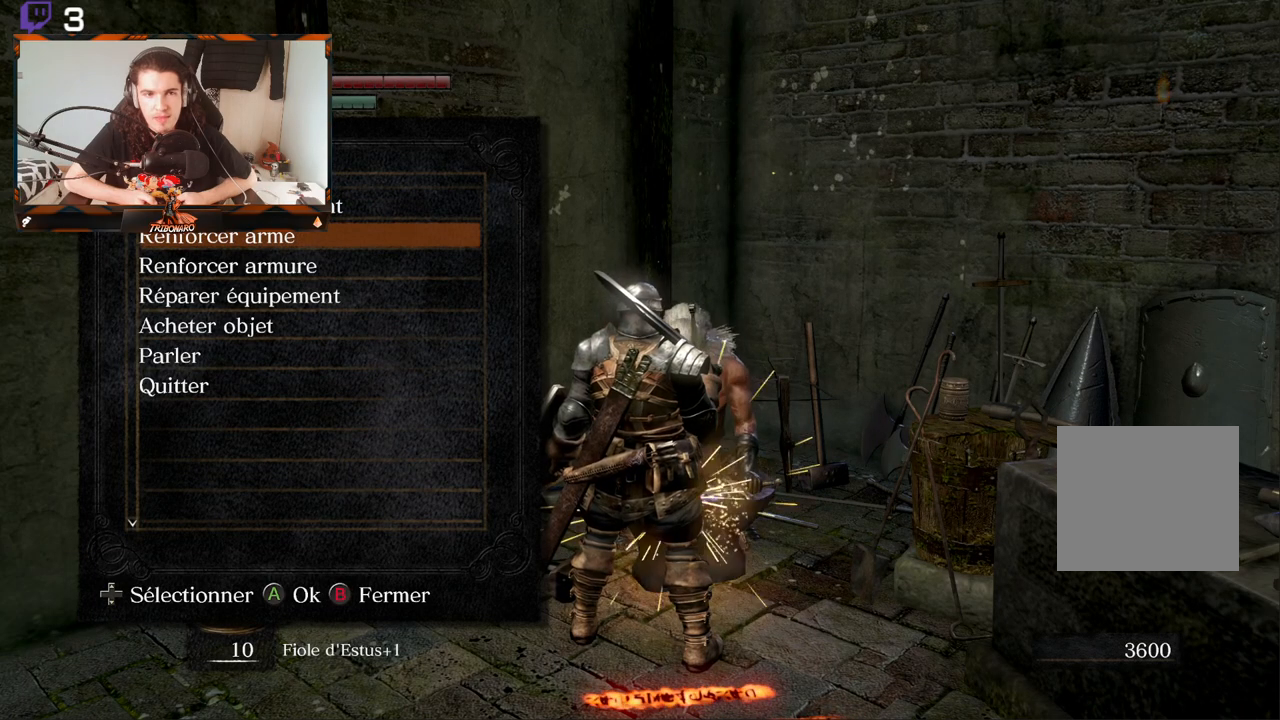
{"buttons": [], "left_stick": "center", "right_stick": "center", "events": []}
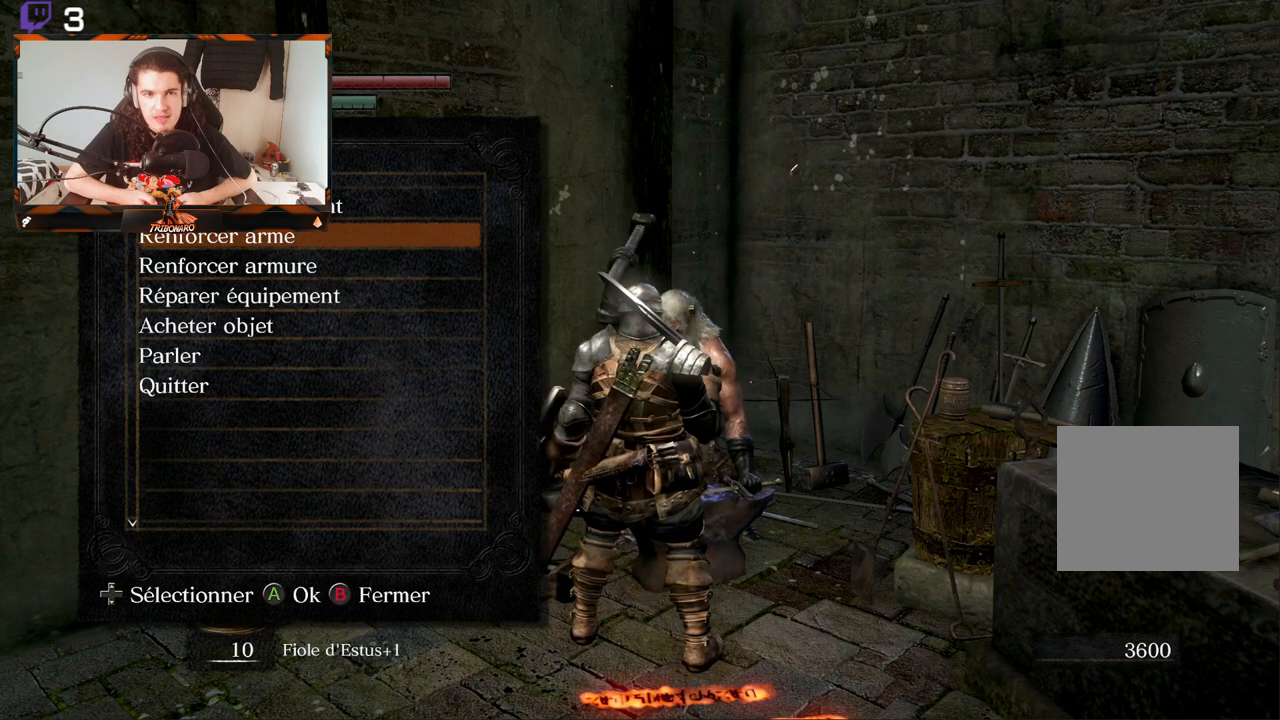
{"buttons": [], "left_stick": "center", "right_stick": "center", "events": [[17, "DPAD_UP", "down"], [150, "DPAD_UP", "up"]]}
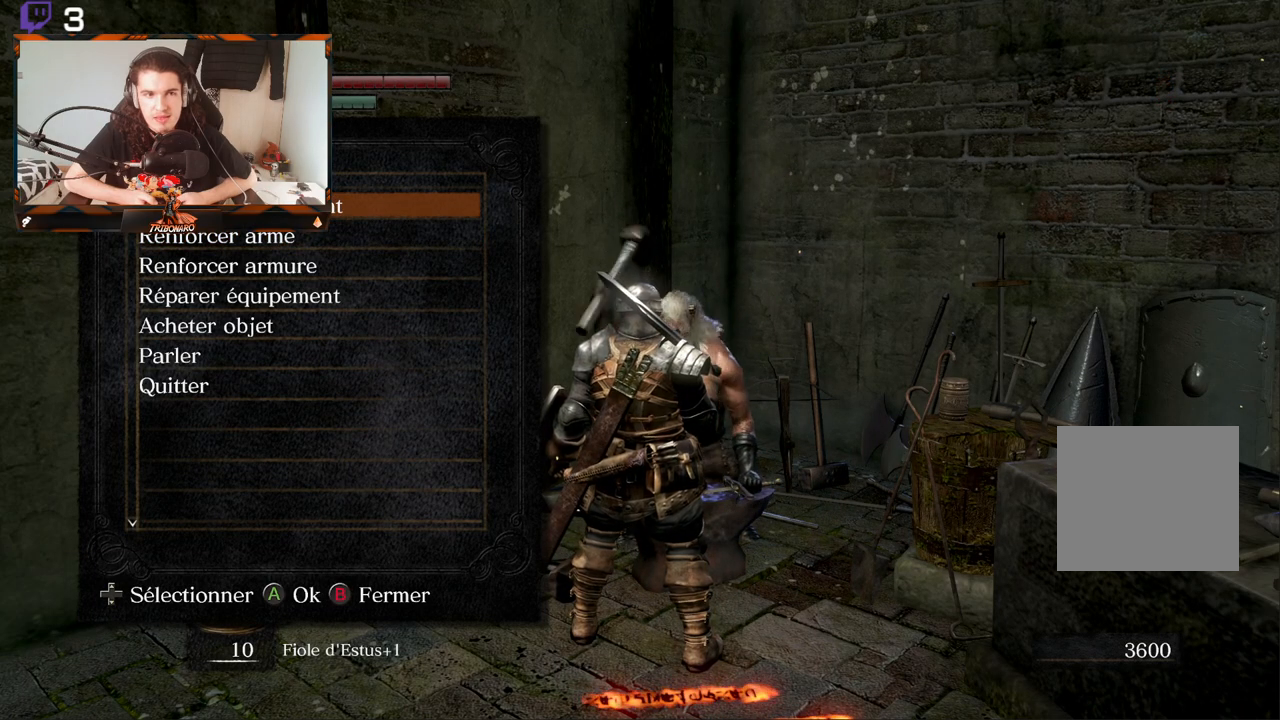
{"buttons": [], "left_stick": "center", "right_stick": "center", "events": []}
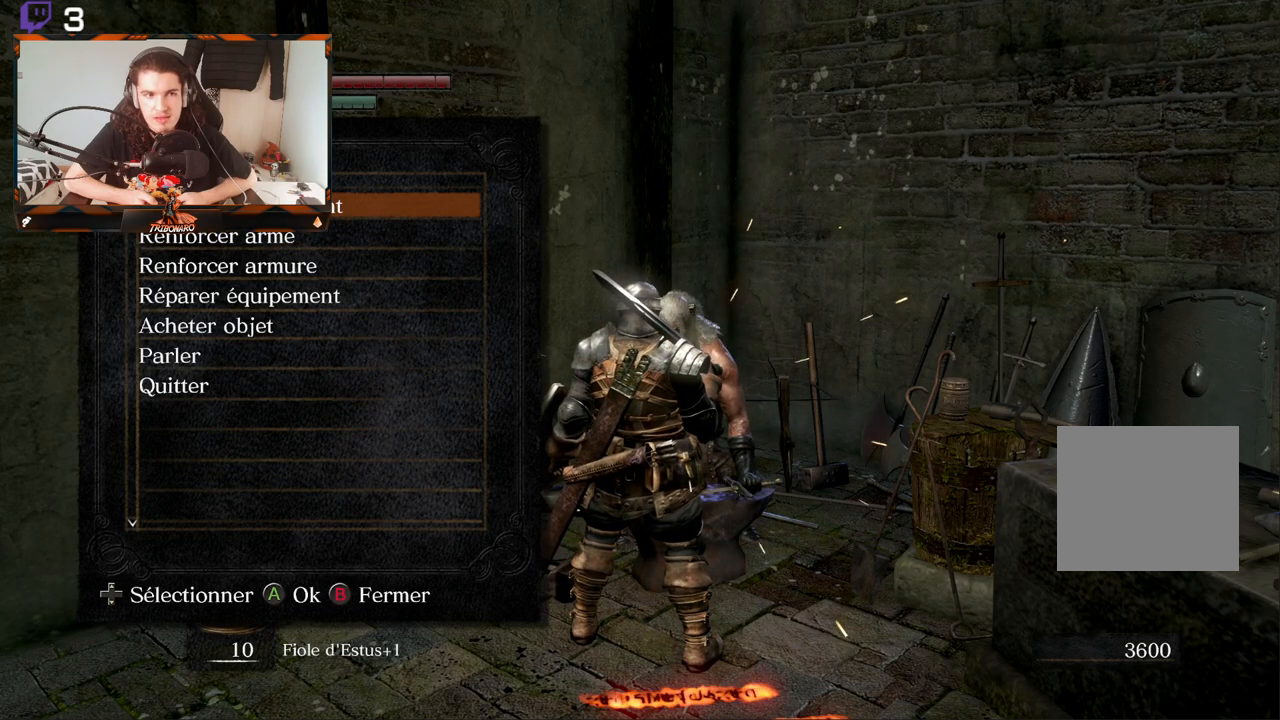
{"buttons": [], "left_stick": "center", "right_stick": "center", "events": [[67, "A", "down"], [183, "A", "up"]]}
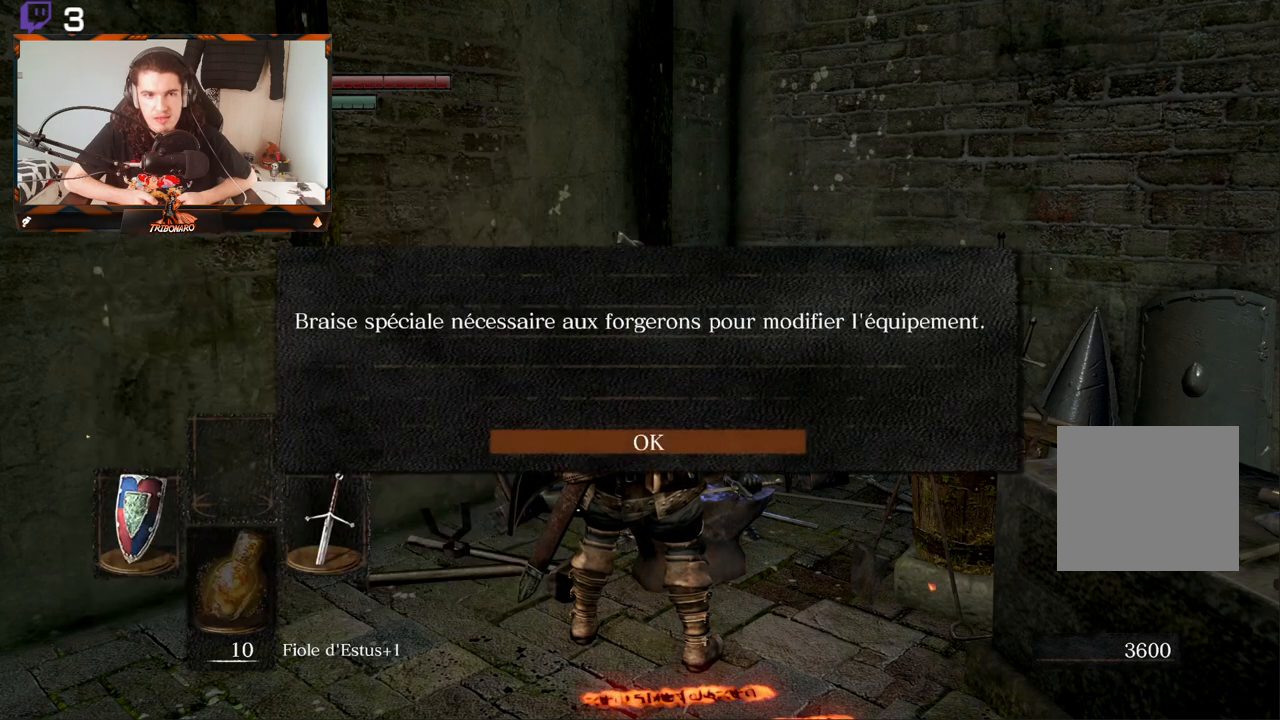
{"buttons": [], "left_stick": "center", "right_stick": "center", "events": []}
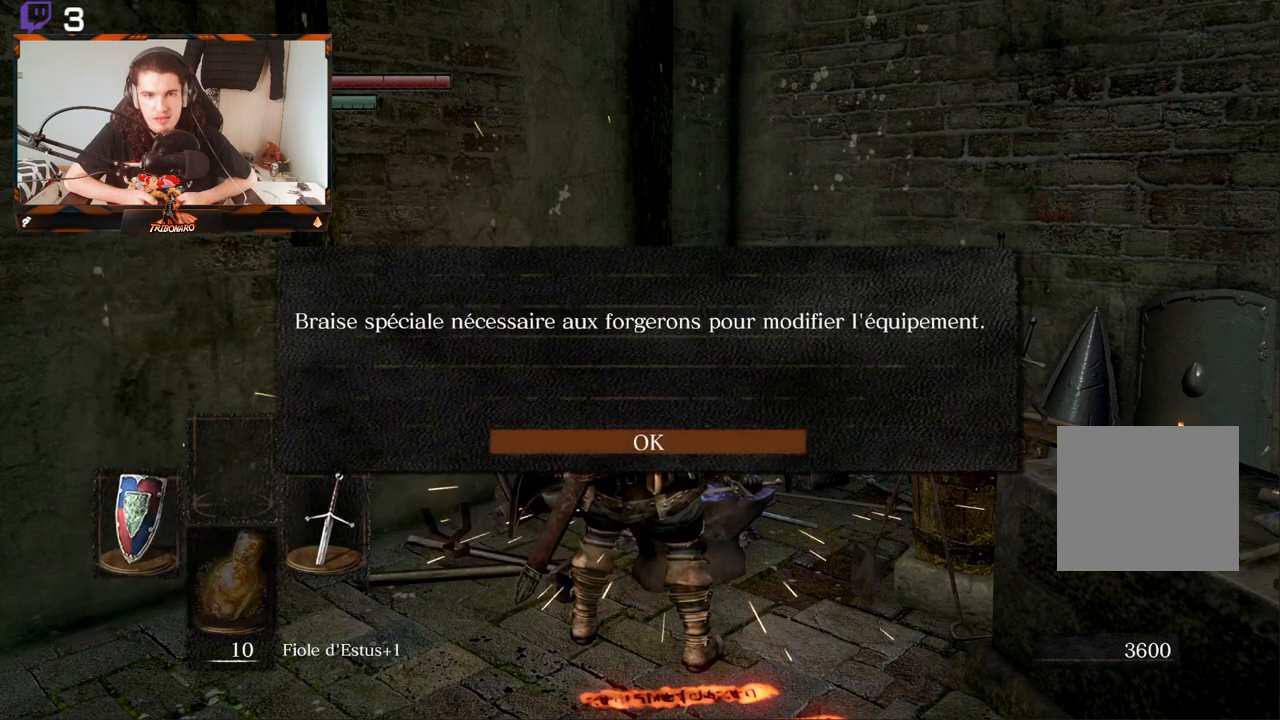
{"buttons": [], "left_stick": "center", "right_stick": "center", "events": [[33, "A", "down"], [83, "A", "up"]]}
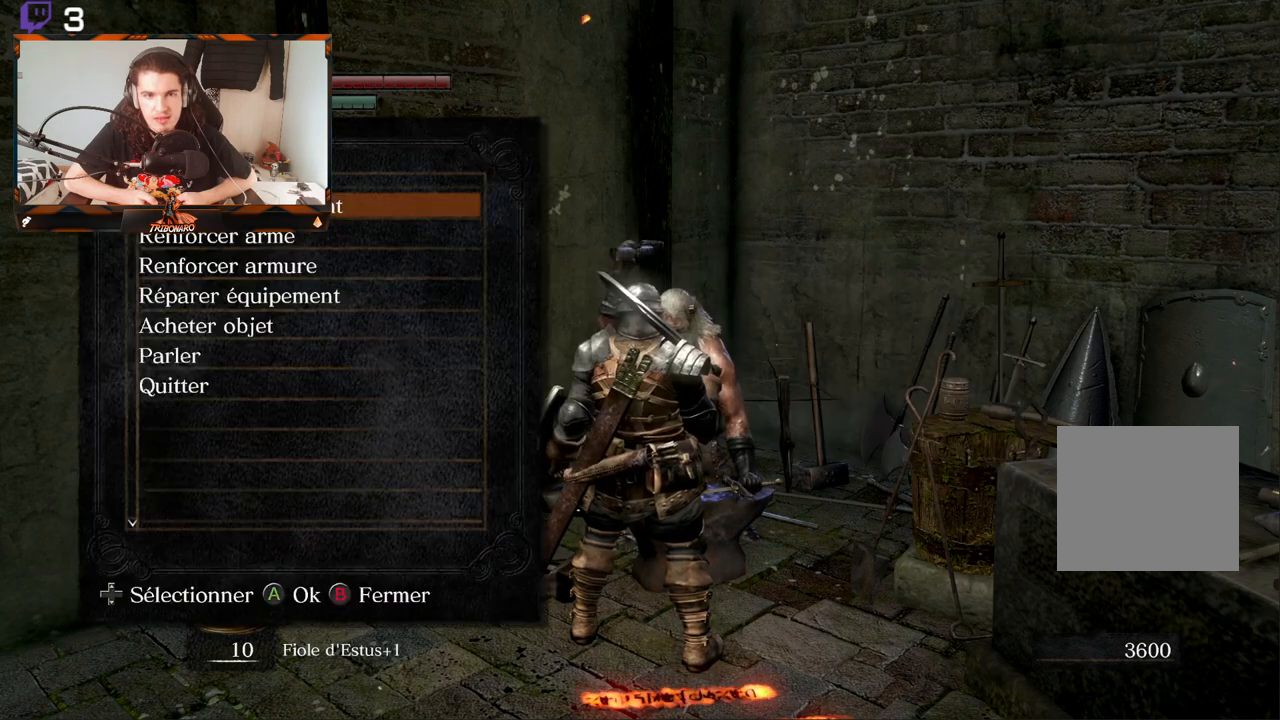
{"buttons": [], "left_stick": "center", "right_stick": "center", "events": []}
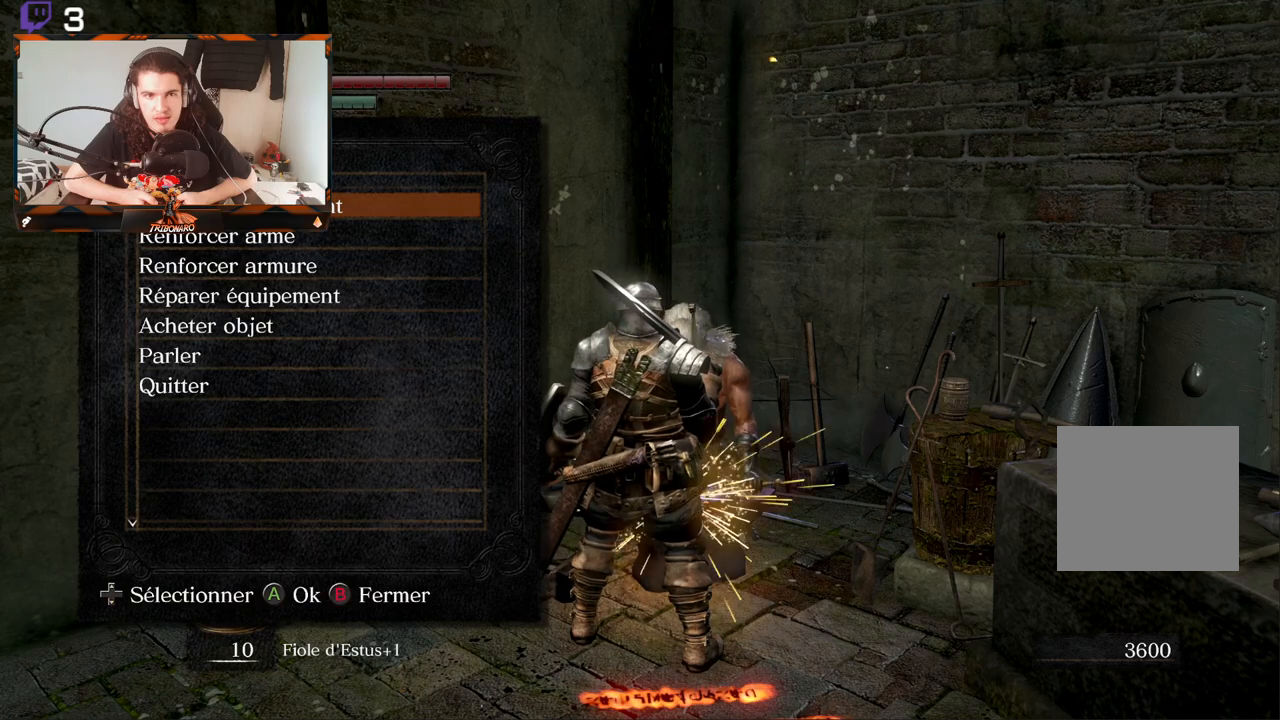
{"buttons": [], "left_stick": "center", "right_stick": "center", "events": [[83, "DPAD_DOWN", "down"], [250, "DPAD_DOWN", "up"]]}
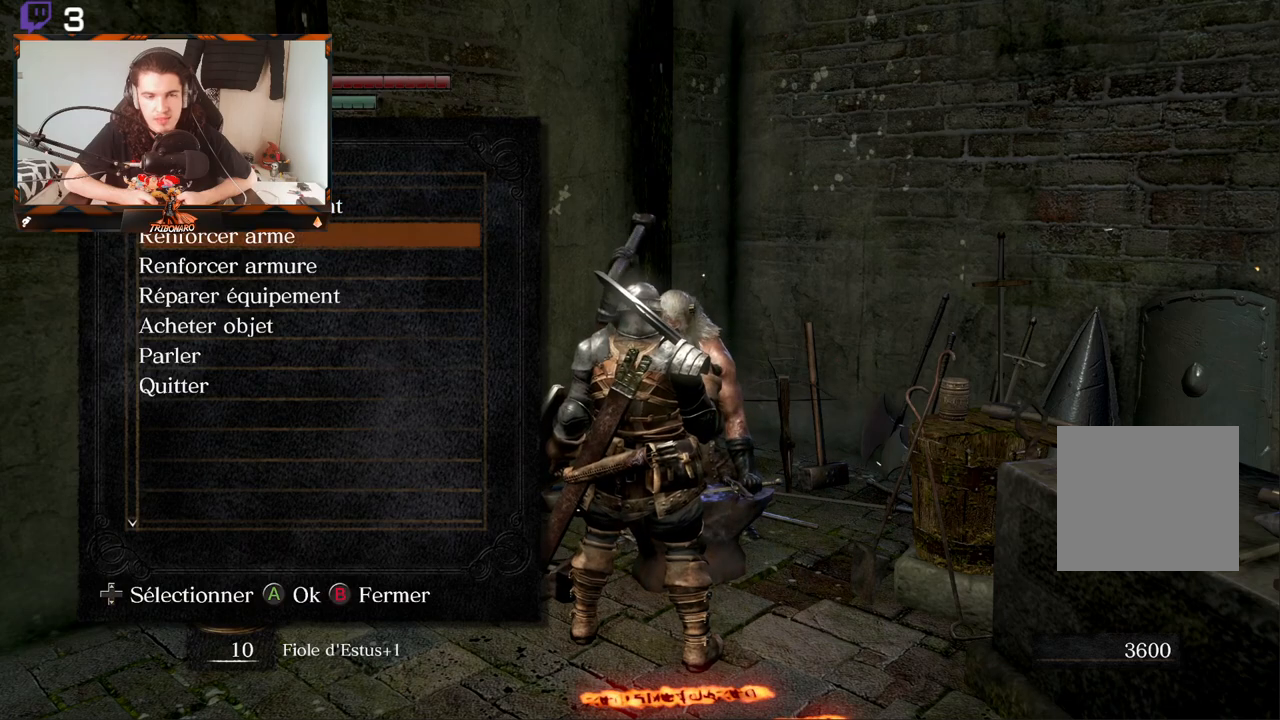
{"buttons": [], "left_stick": "center", "right_stick": "center", "events": [[33, "DPAD_DOWN", "down"], [150, "DPAD_DOWN", "up"], [283, "DPAD_DOWN", "down"], [400, "DPAD_DOWN", "up"]]}
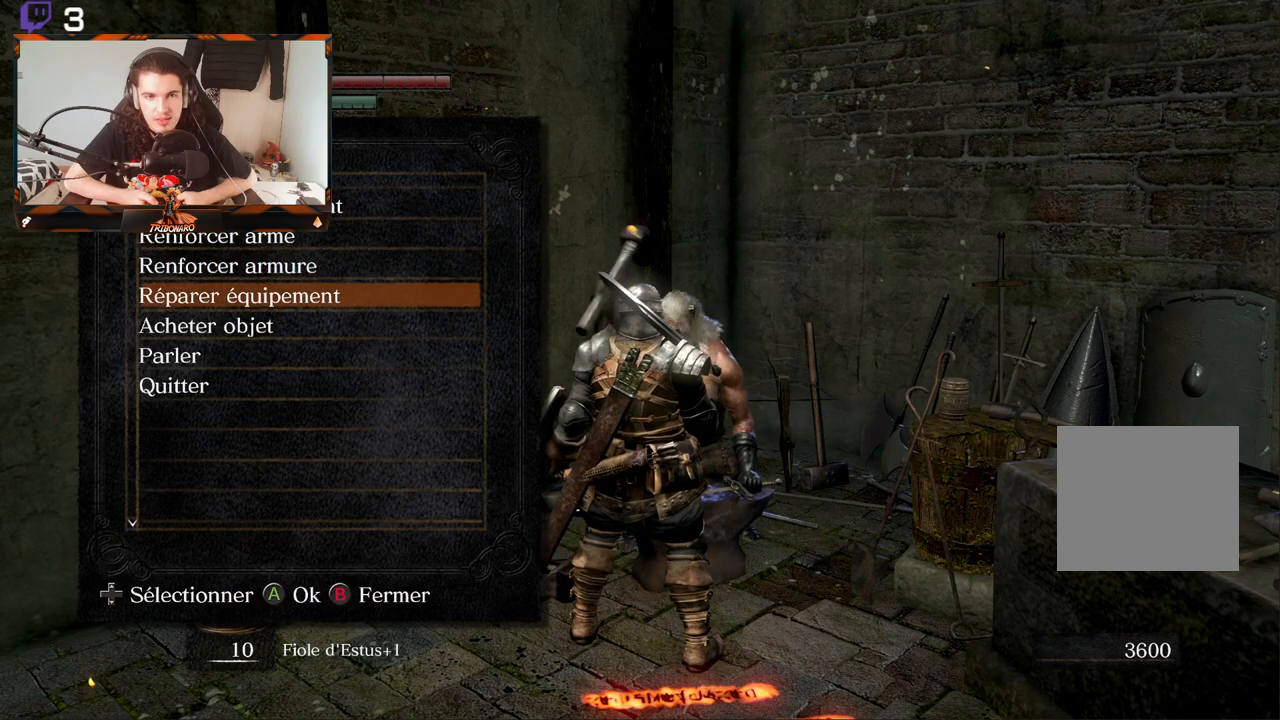
{"buttons": [], "left_stick": "center", "right_stick": "center", "events": []}
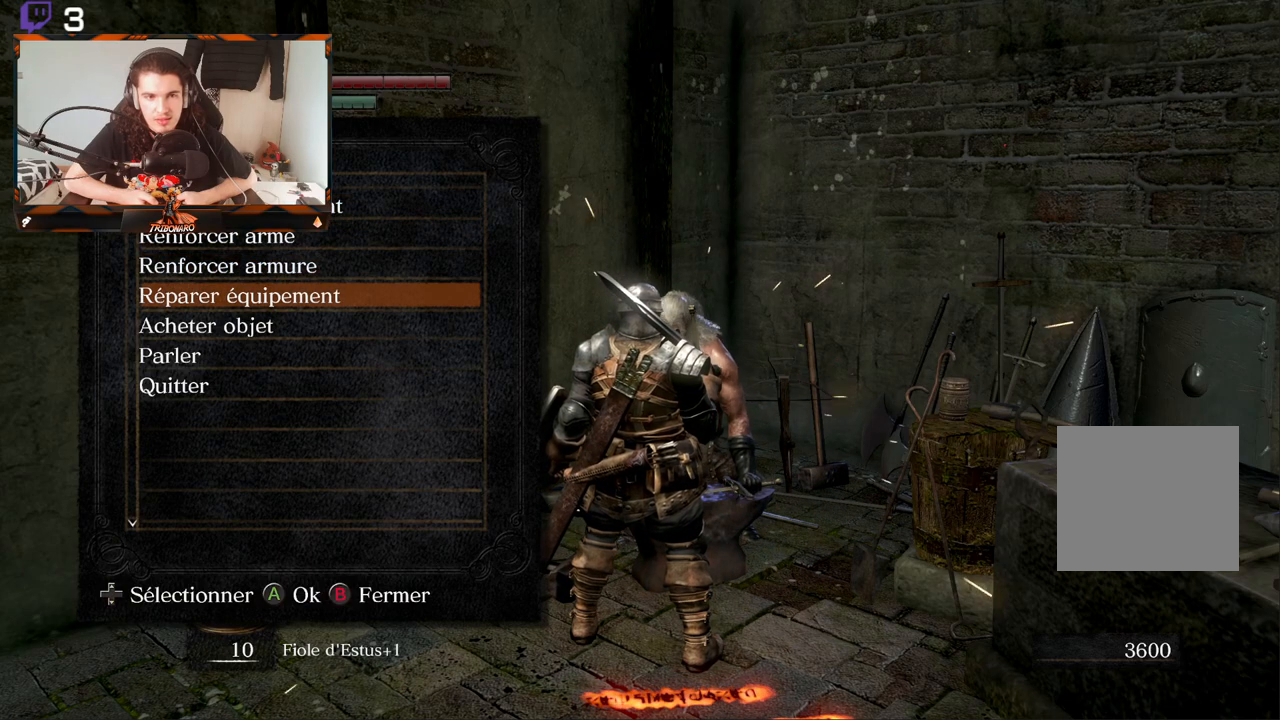
{"buttons": [], "left_stick": "center", "right_stick": "center", "events": [[317, "DPAD_DOWN", "down"], [467, "DPAD_DOWN", "up"]]}